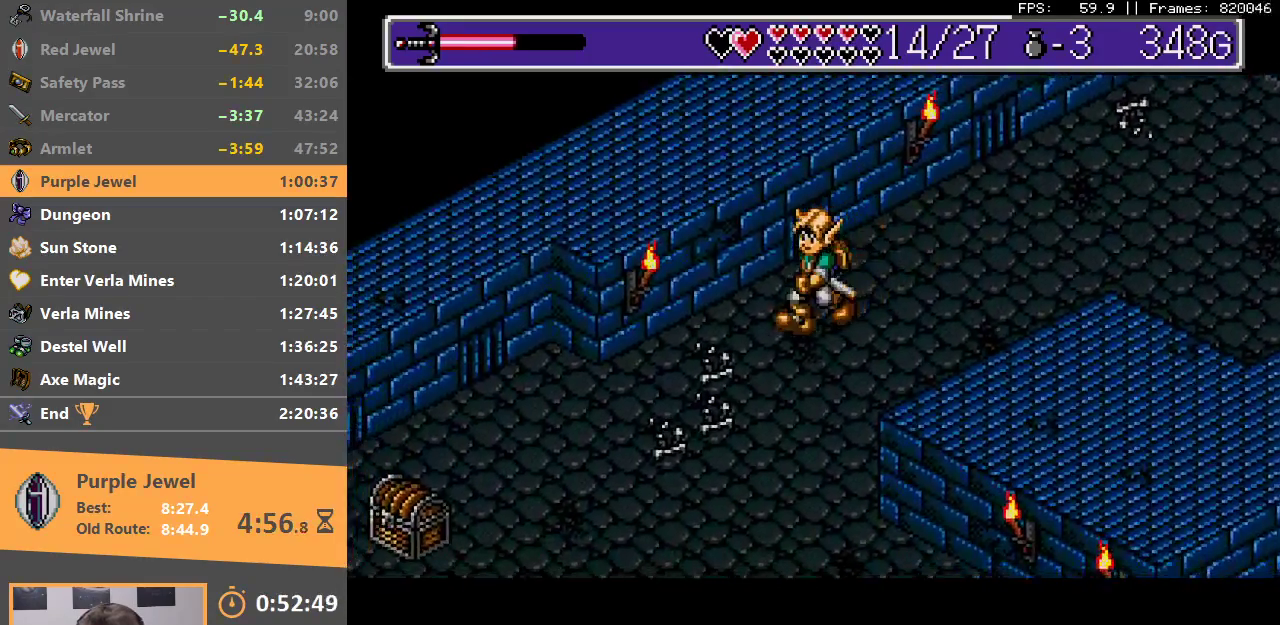
Gameplay with a controller; each line is a JSON object with the inputs held at the frame after it. "events" lists button and stick changes between this image and that frame as [ms after this image, input, new state], when the widget could be followed in between. Not read: DPAD_DOWN DPAD_LEFT DPAD_RIGHT DPAD_UP L3 R3.
{"buttons": [], "events": []}
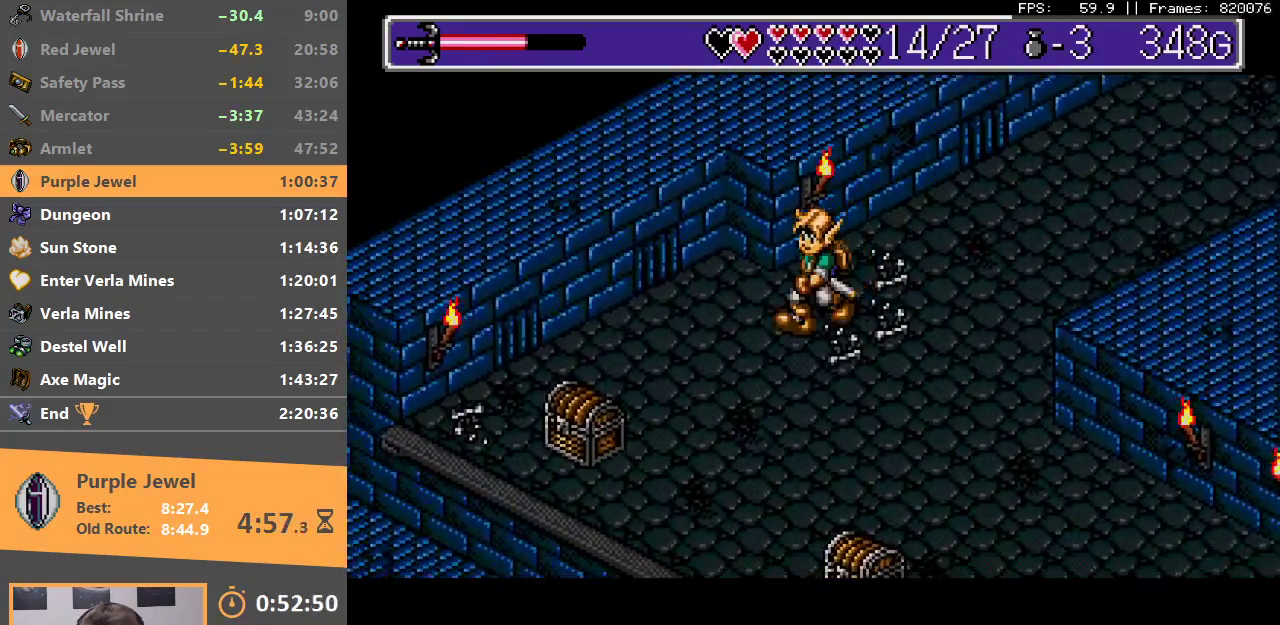
{"buttons": [], "events": []}
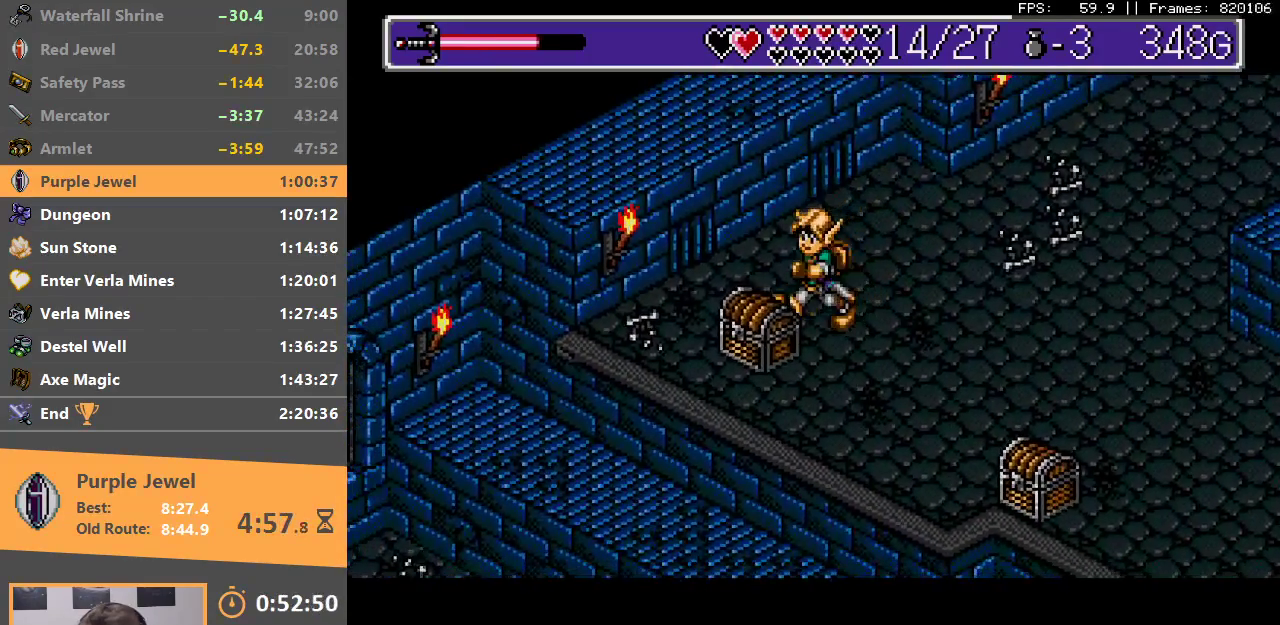
{"buttons": [], "events": [[133, "A", "down"], [233, "A", "up"], [283, "A", "down"], [283, "B", "down"], [383, "A", "up"], [383, "B", "up"], [400, "B", "down"], [433, "A", "down"], [500, "A", "up"], [500, "B", "up"]]}
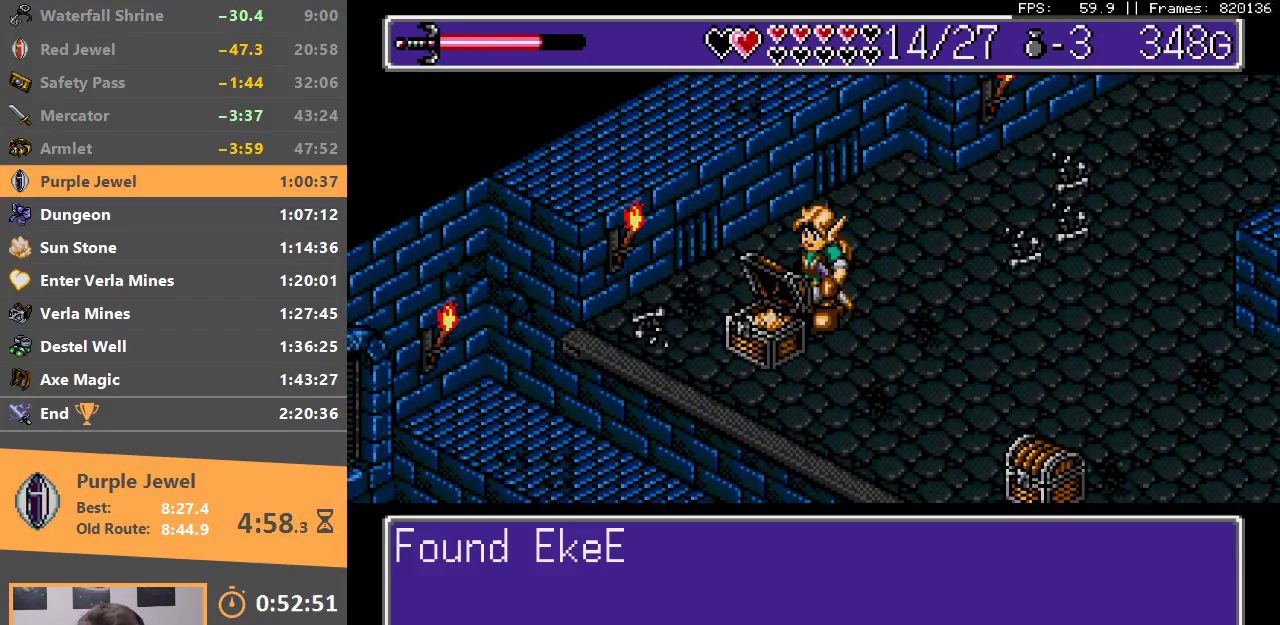
{"buttons": [], "events": [[83, "A", "down"], [83, "B", "down"], [150, "A", "up"], [150, "B", "up"], [217, "B", "down"], [233, "A", "down"], [317, "A", "up"], [317, "B", "up"], [383, "A", "down"], [383, "B", "down"], [433, "A", "up"], [483, "B", "up"]]}
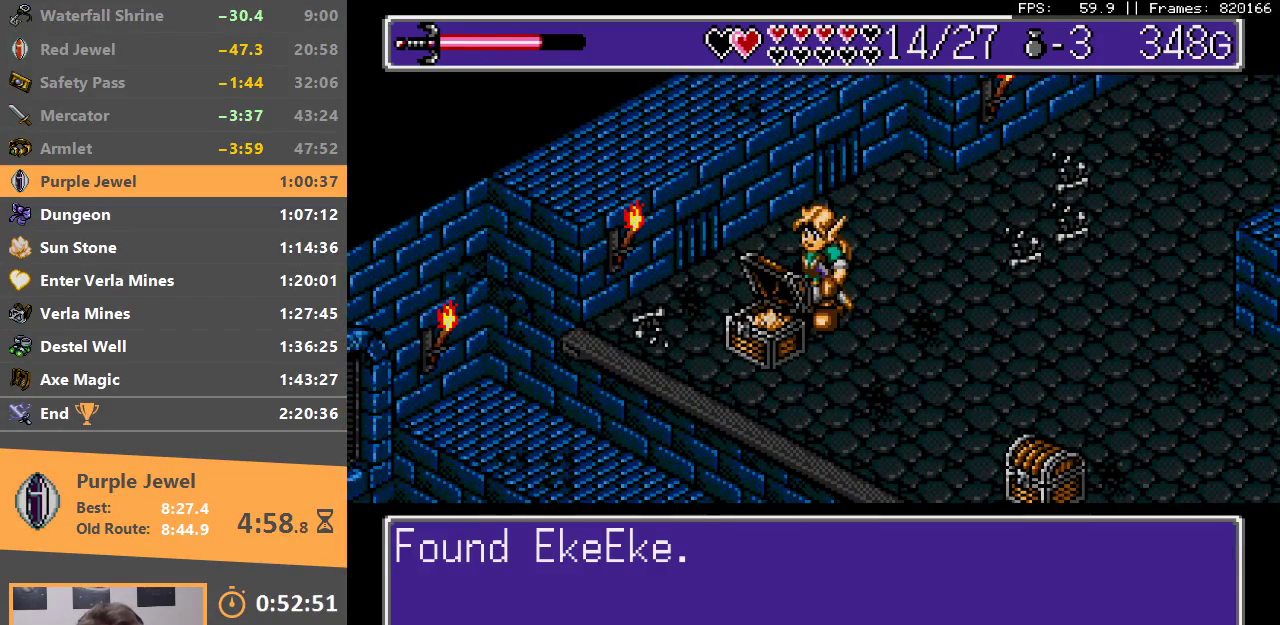
{"buttons": [], "events": [[33, "A", "down"], [33, "B", "down"], [100, "A", "up"], [133, "B", "up"], [167, "A", "down"], [167, "B", "down"], [233, "A", "up"], [250, "B", "up"], [300, "A", "down"], [300, "B", "down"], [400, "A", "up"], [400, "B", "up"]]}
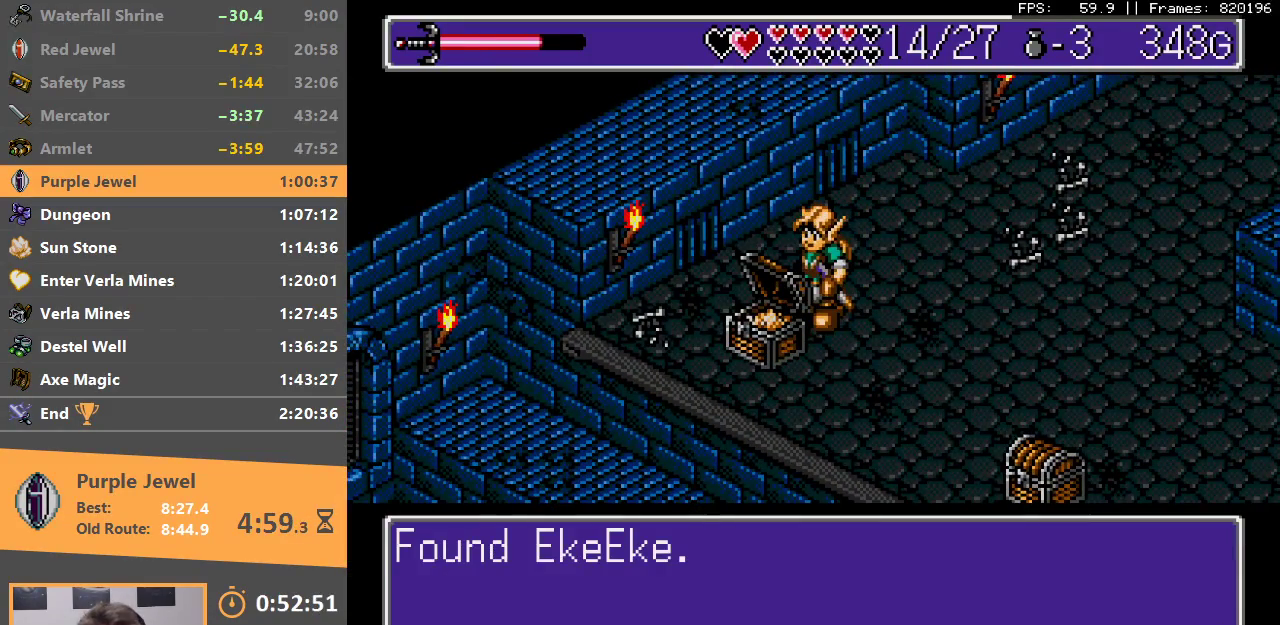
{"buttons": [], "events": []}
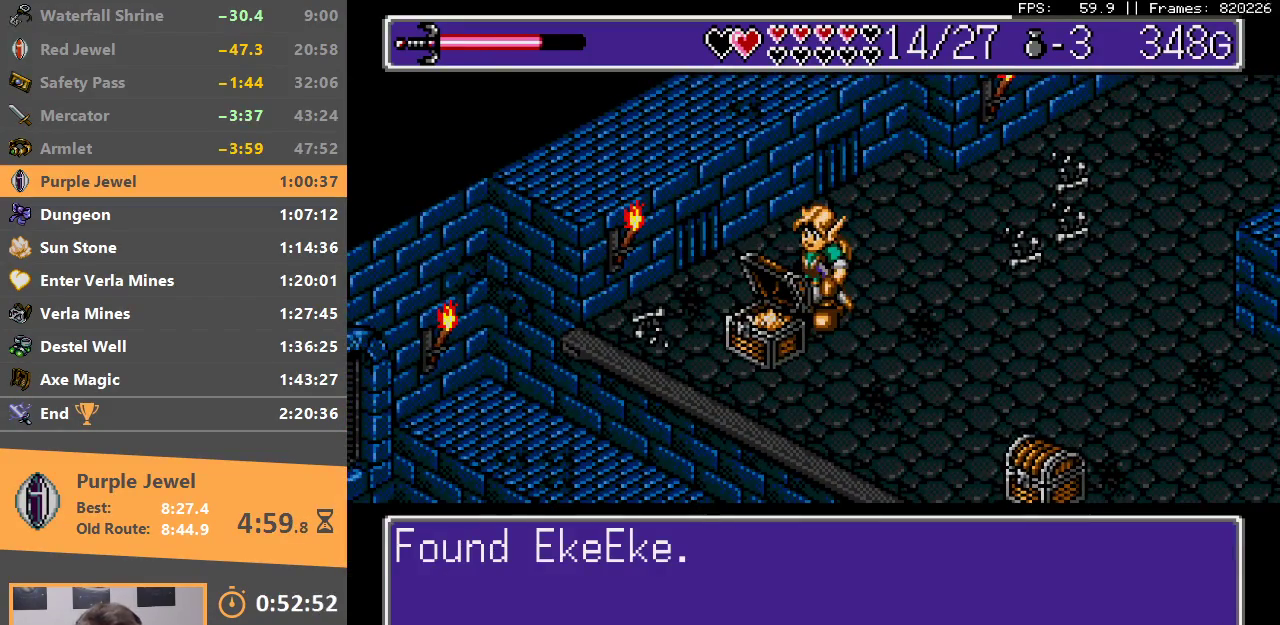
{"buttons": [], "events": []}
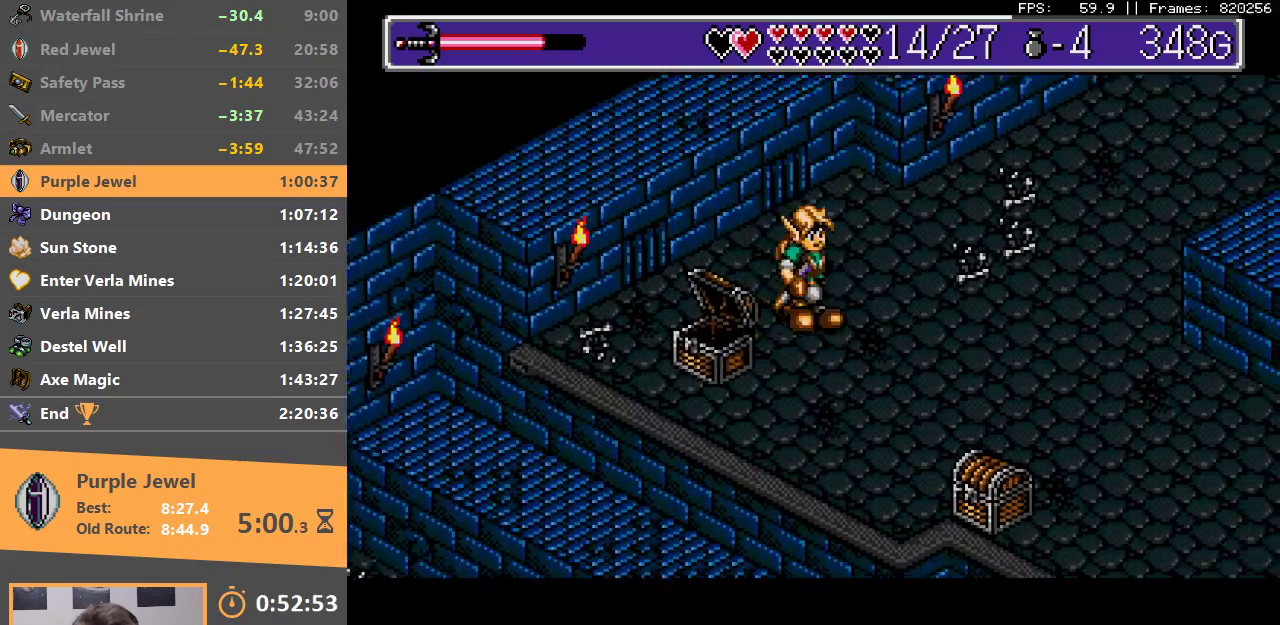
{"buttons": [], "events": []}
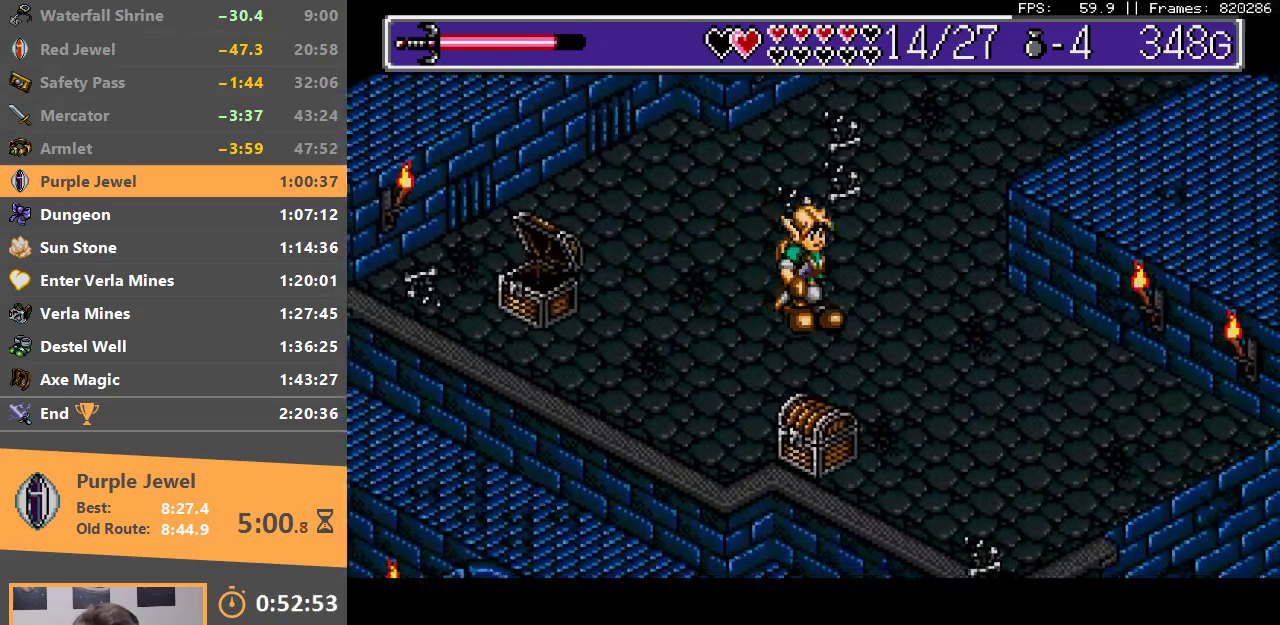
{"buttons": [], "events": []}
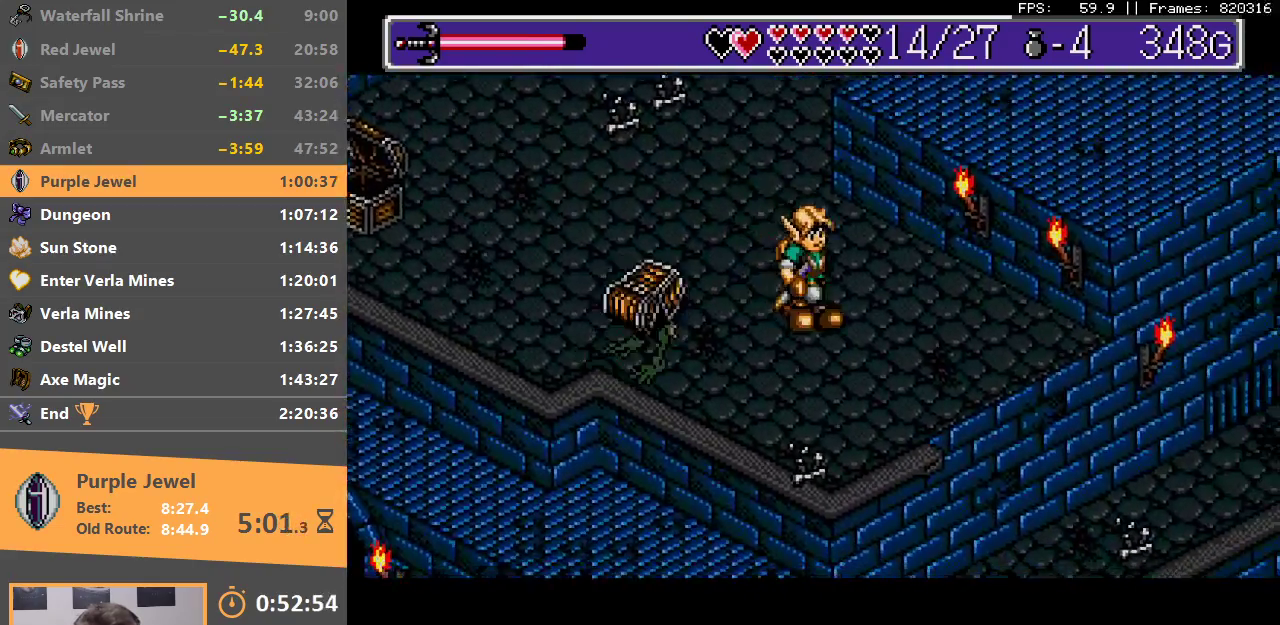
{"buttons": [], "events": []}
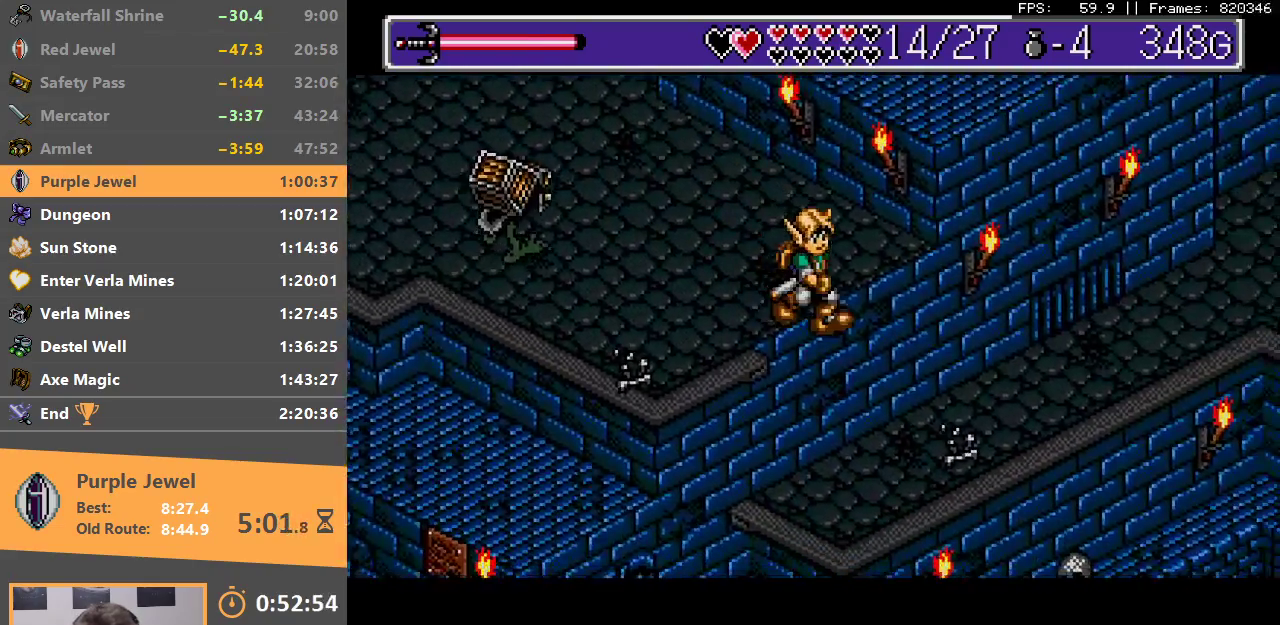
{"buttons": [], "events": []}
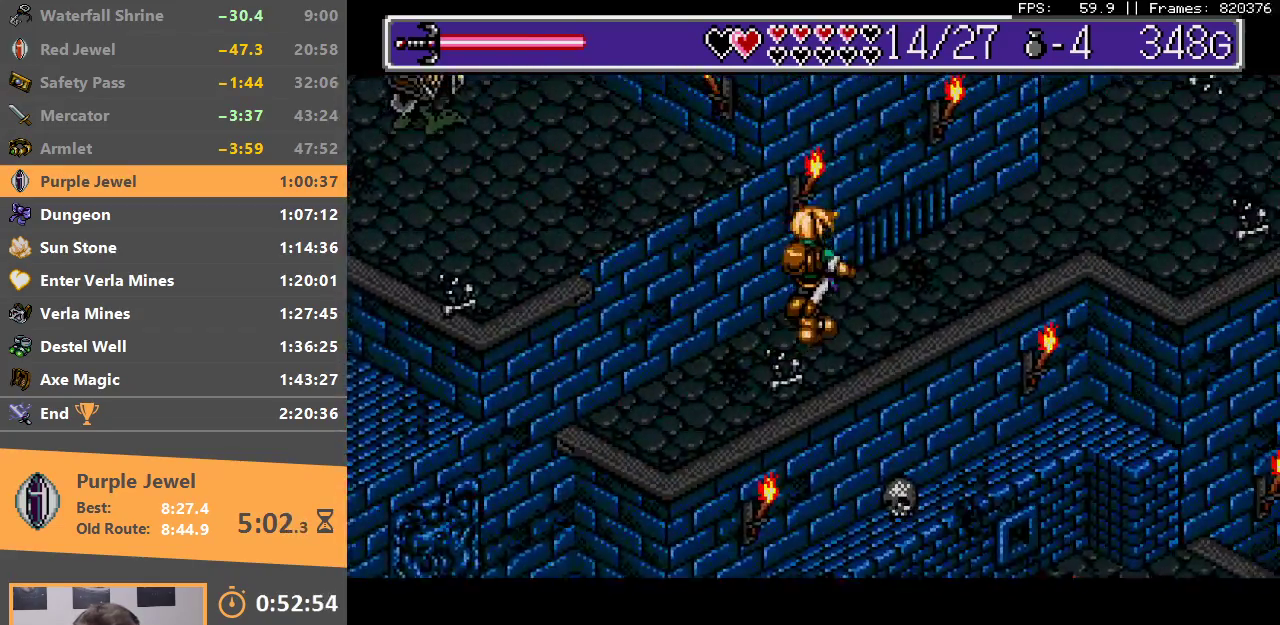
{"buttons": [], "events": []}
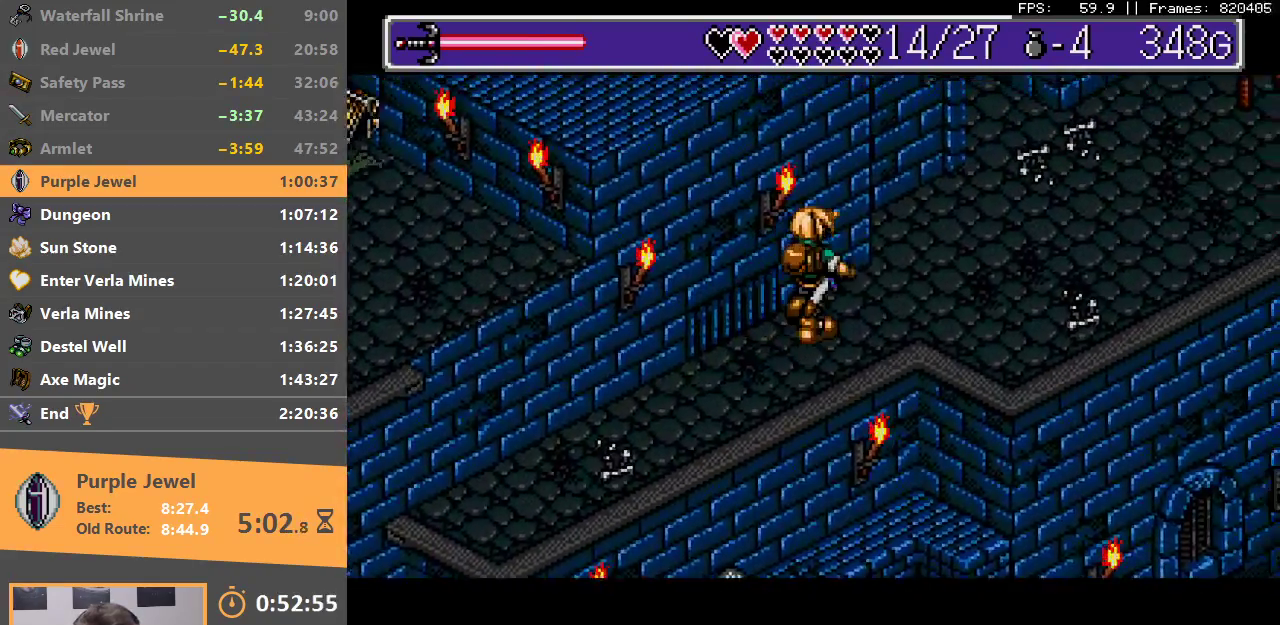
{"buttons": [], "events": []}
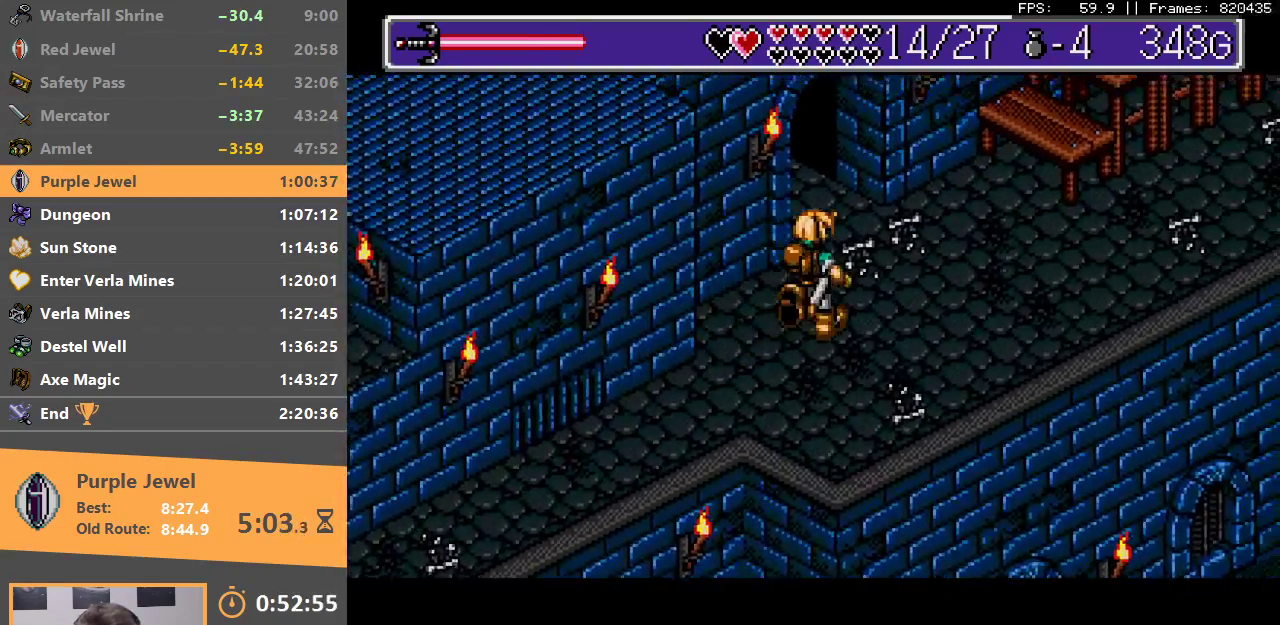
{"buttons": [], "events": [[400, "B", "down"], [500, "B", "up"]]}
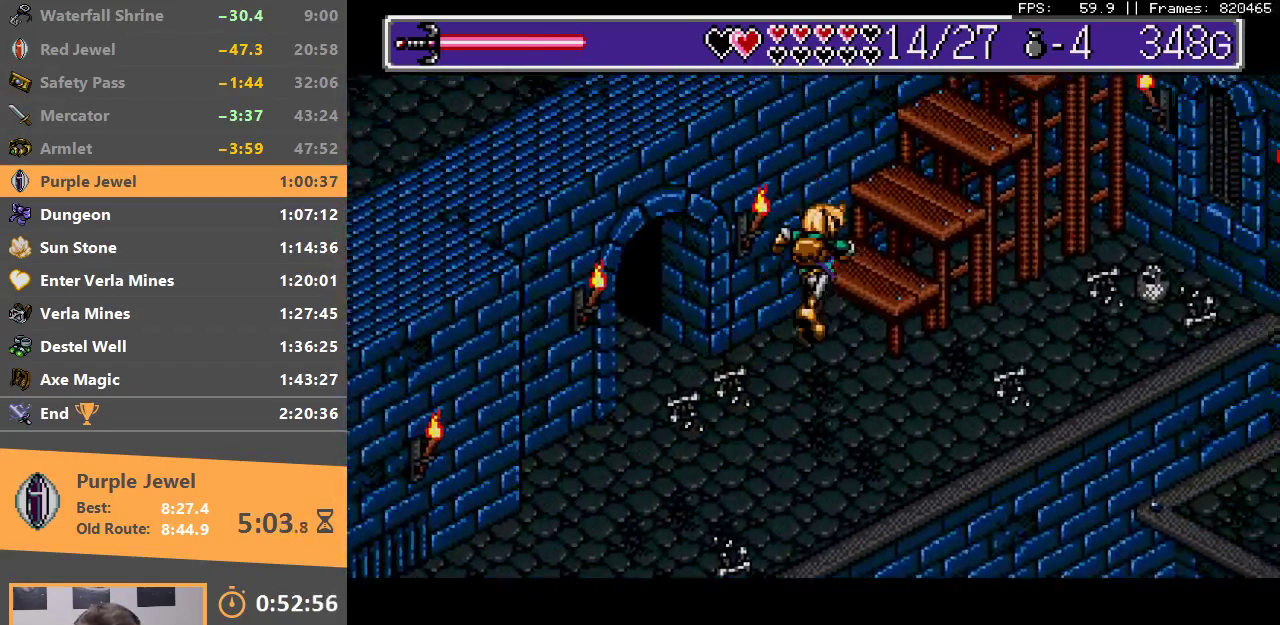
{"buttons": [], "events": [[67, "B", "down"], [167, "B", "up"], [233, "B", "down"], [350, "B", "up"], [400, "B", "down"], [500, "B", "up"]]}
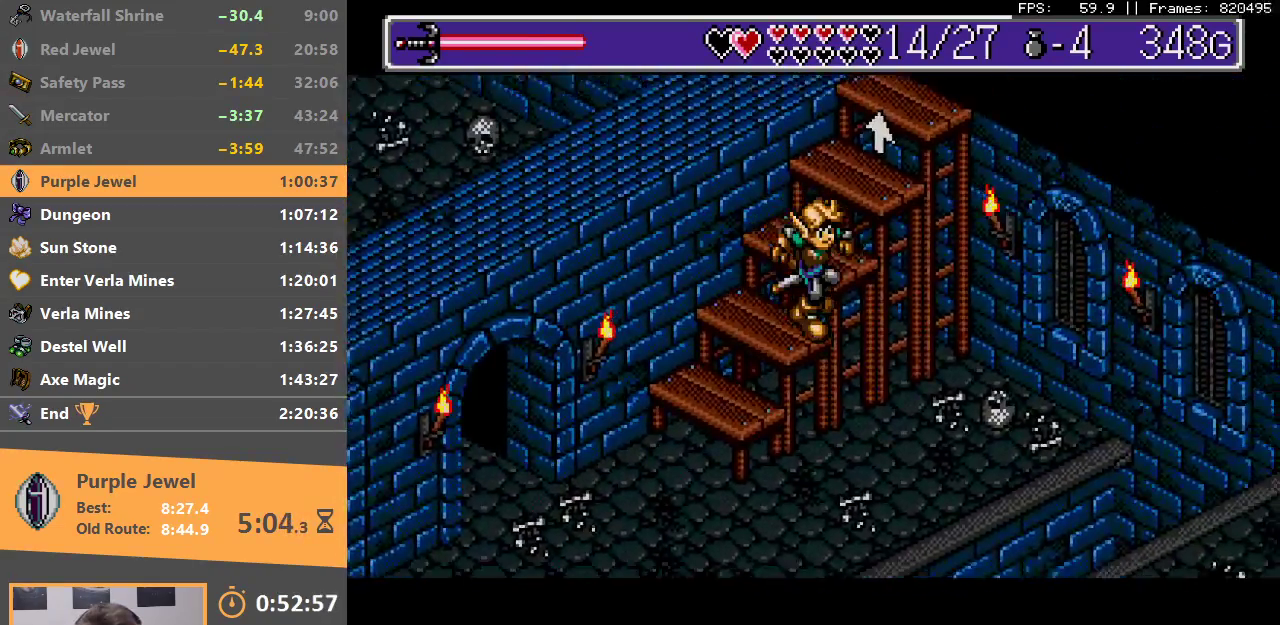
{"buttons": [], "events": [[83, "B", "down"], [183, "B", "up"], [233, "B", "down"], [333, "B", "up"], [417, "B", "down"], [500, "B", "up"]]}
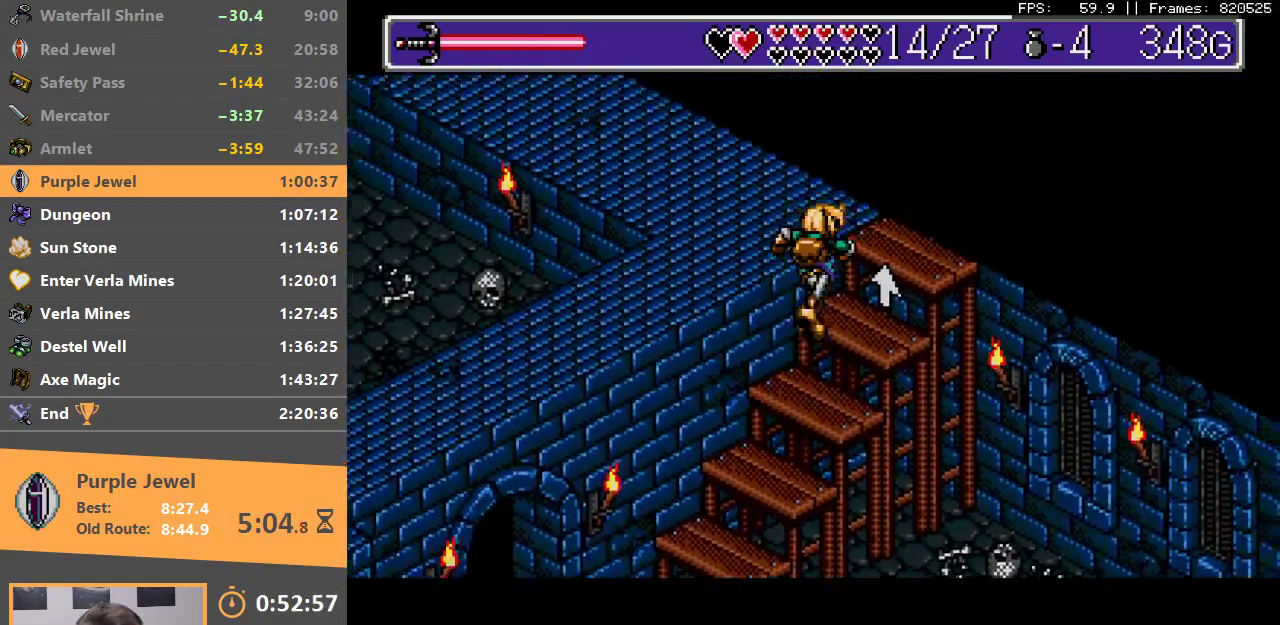
{"buttons": [], "events": [[83, "B", "down"], [167, "B", "up"], [250, "B", "down"], [350, "B", "up"], [433, "B", "down"], [500, "B", "up"]]}
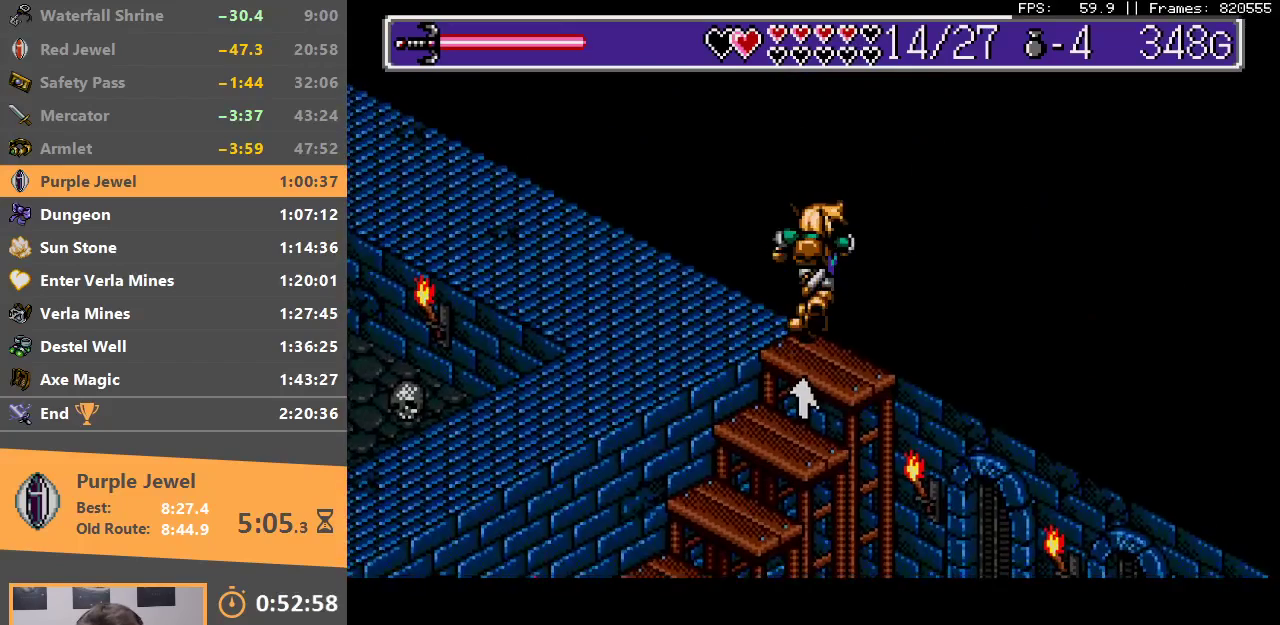
{"buttons": [], "events": [[50, "B", "down"], [183, "B", "up"], [233, "B", "down"], [250, "A", "down"], [317, "A", "up"], [333, "B", "up"], [383, "B", "down"], [417, "A", "down"], [450, "A", "up"], [483, "B", "up"]]}
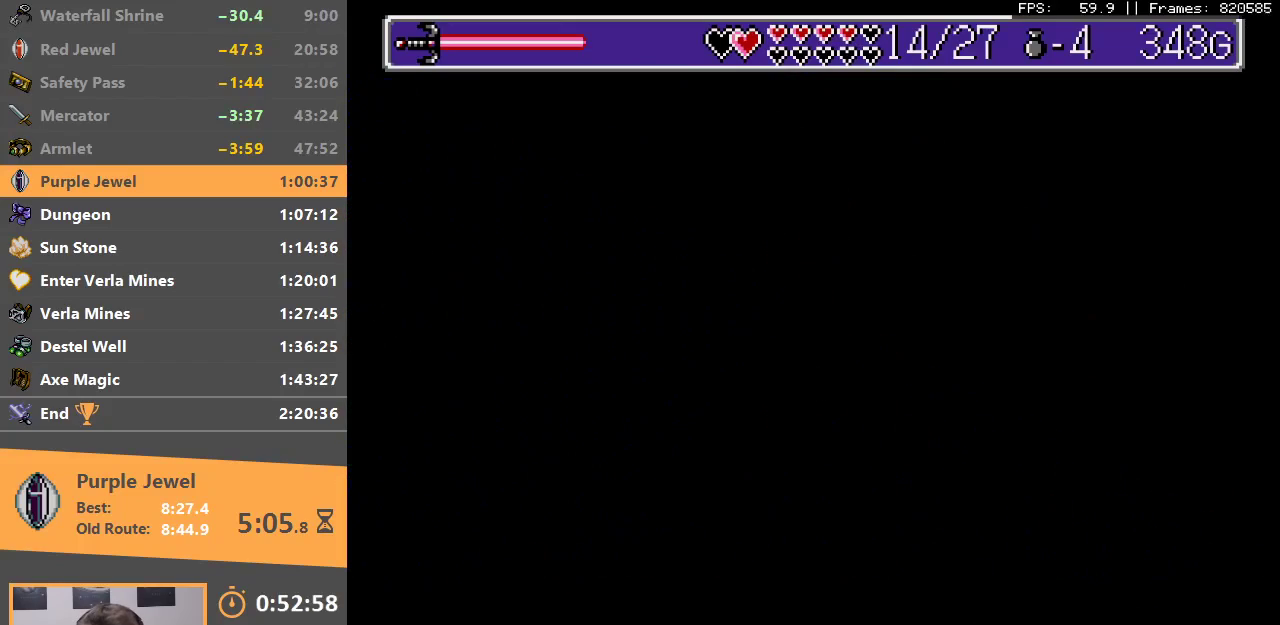
{"buttons": [], "events": [[17, "B", "down"], [50, "A", "down"], [117, "A", "up"], [133, "B", "up"], [183, "B", "down"], [217, "A", "down"], [283, "A", "up"], [300, "B", "up"]]}
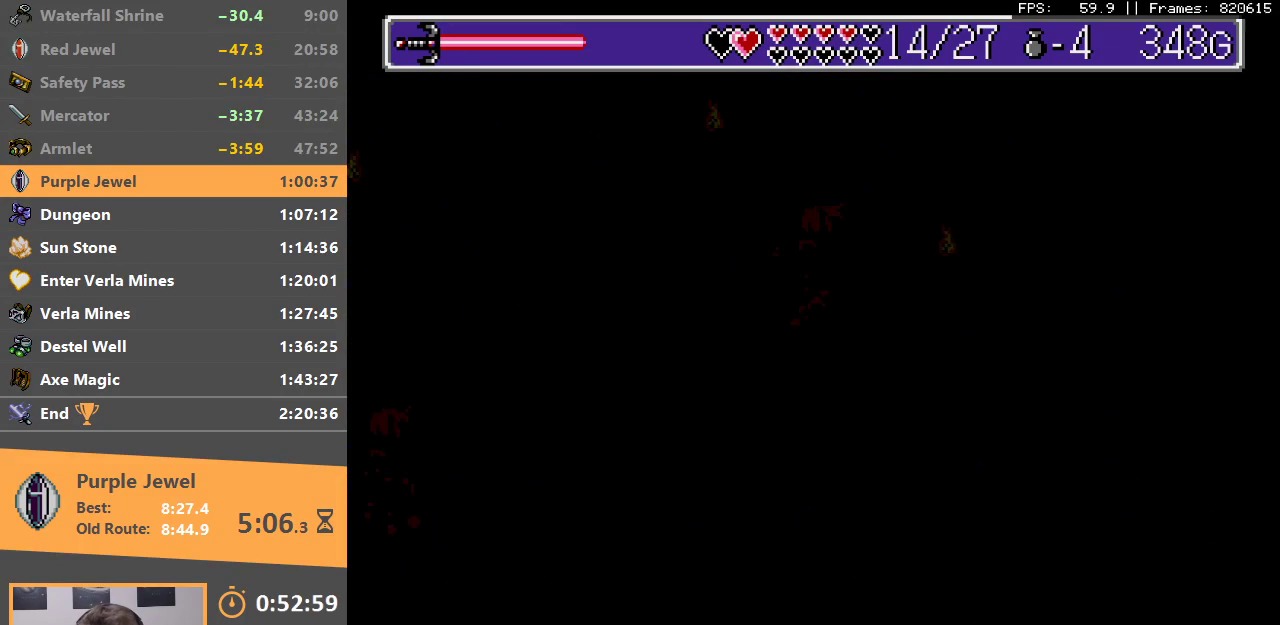
{"buttons": ["START"], "events": [[433, "START", "down"]]}
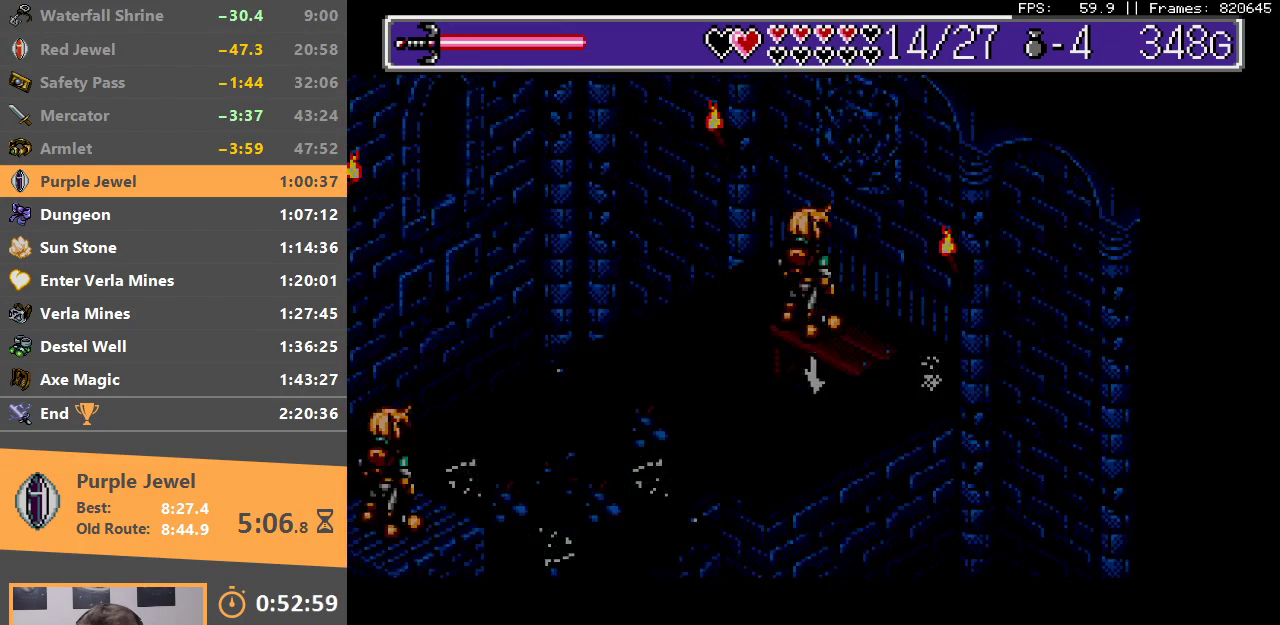
{"buttons": [], "events": [[33, "START", "up"], [83, "START", "down"], [150, "START", "up"], [417, "A", "down"], [483, "A", "up"]]}
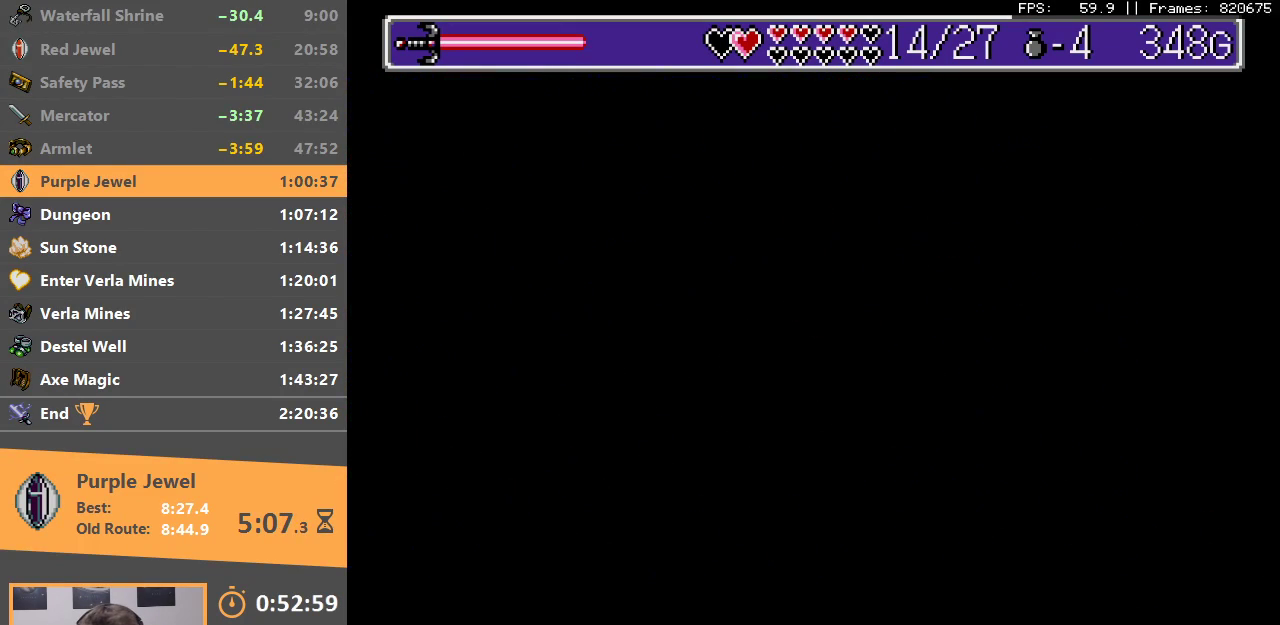
{"buttons": [], "events": [[50, "A", "down"], [150, "A", "up"], [217, "A", "down"], [300, "A", "up"], [383, "A", "down"], [450, "A", "up"]]}
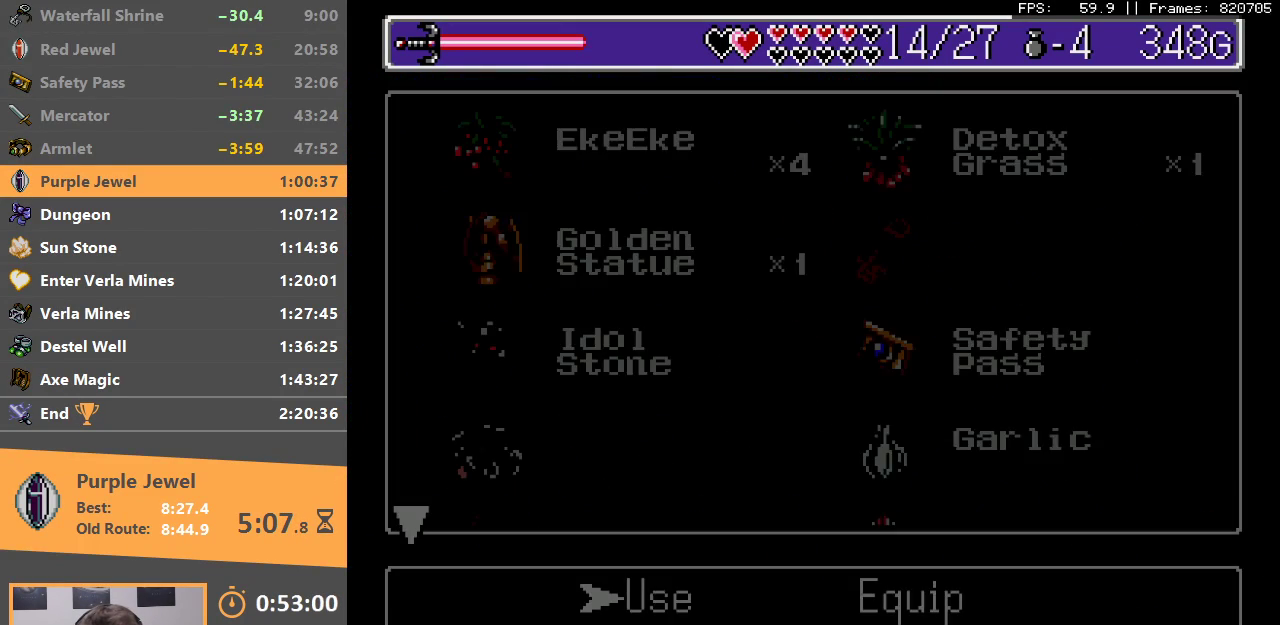
{"buttons": ["A"], "events": [[33, "A", "down"], [133, "A", "up"], [183, "A", "down"], [267, "A", "up"], [467, "A", "down"]]}
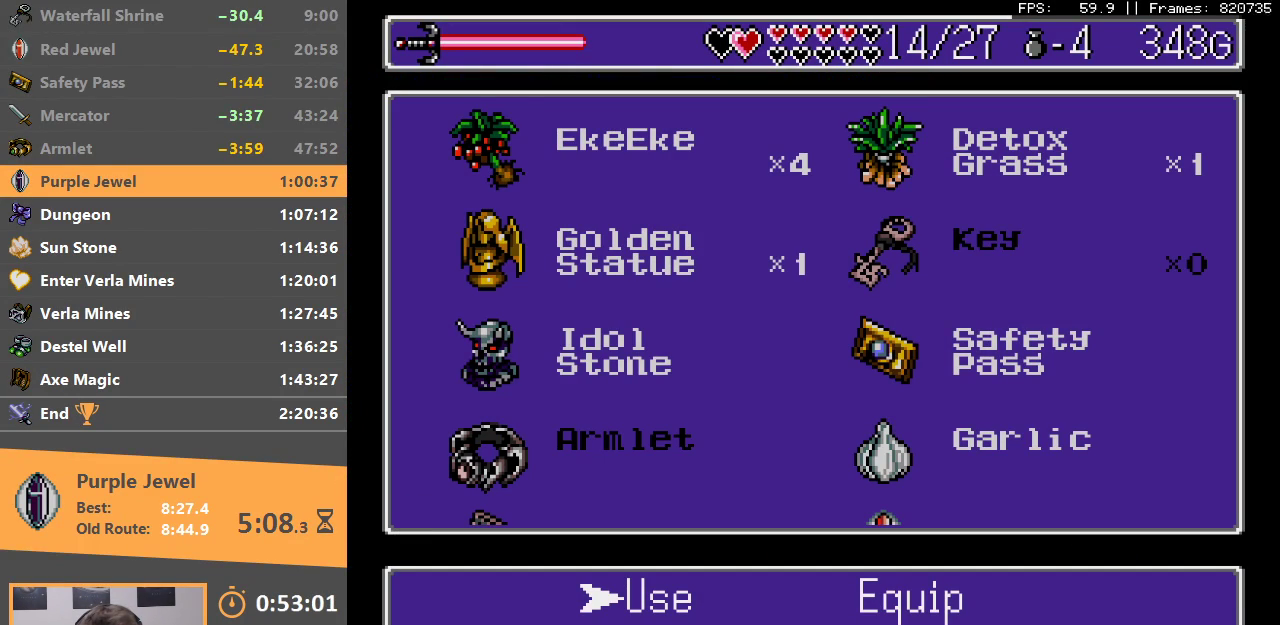
{"buttons": [], "events": [[67, "A", "up"]]}
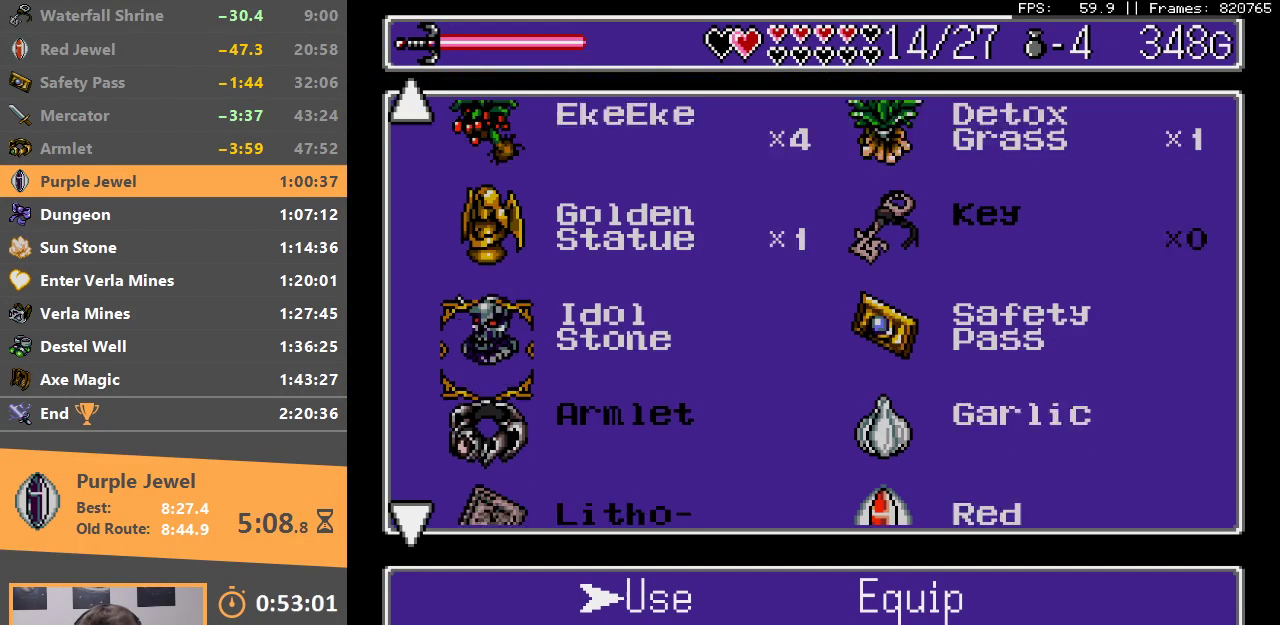
{"buttons": [], "events": []}
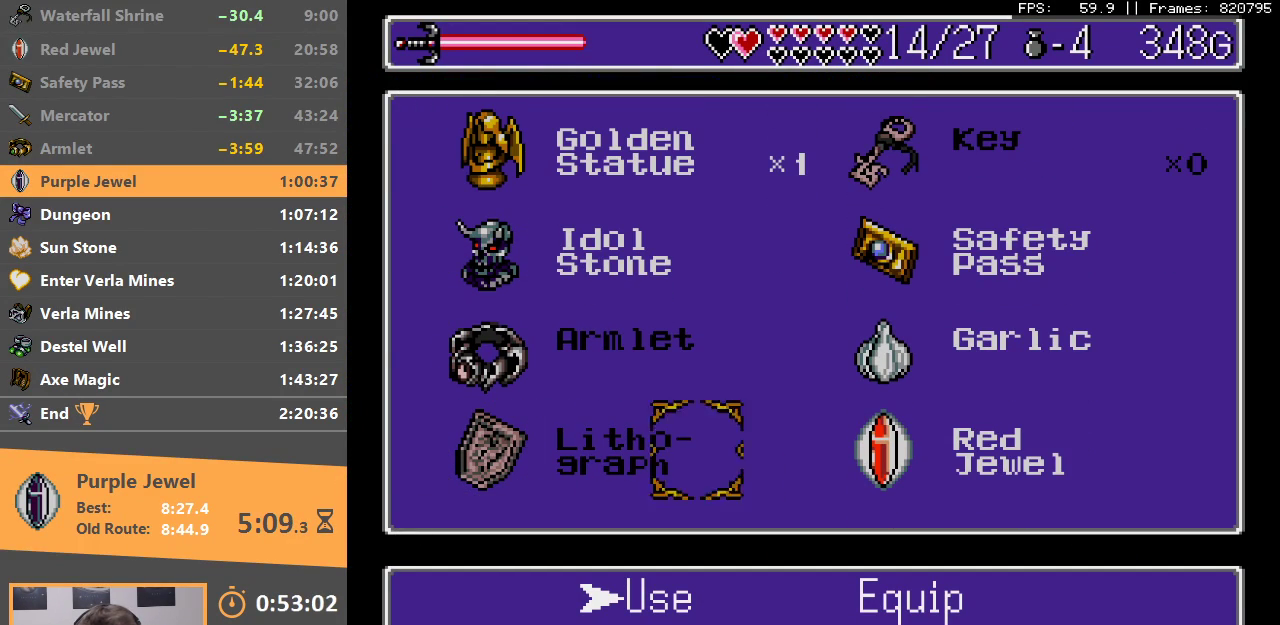
{"buttons": ["A"], "events": [[300, "A", "down"], [400, "A", "up"], [483, "A", "down"]]}
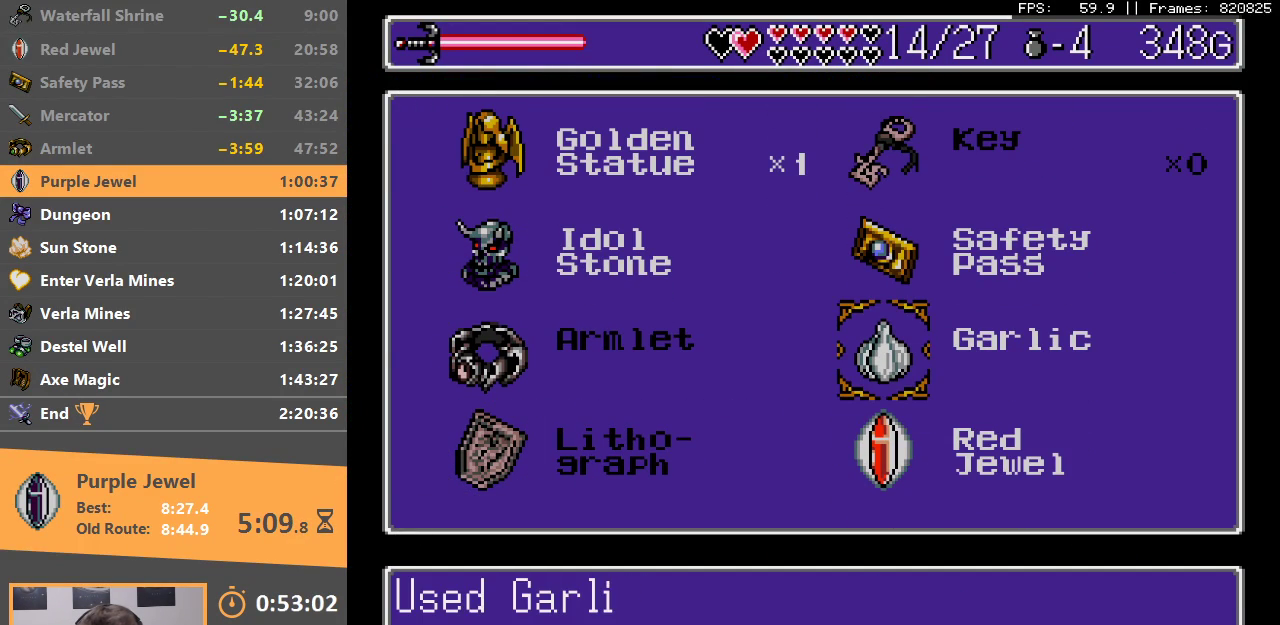
{"buttons": ["A"], "events": [[50, "A", "up"], [133, "A", "down"], [200, "A", "up"], [283, "A", "down"], [367, "A", "up"], [433, "A", "down"]]}
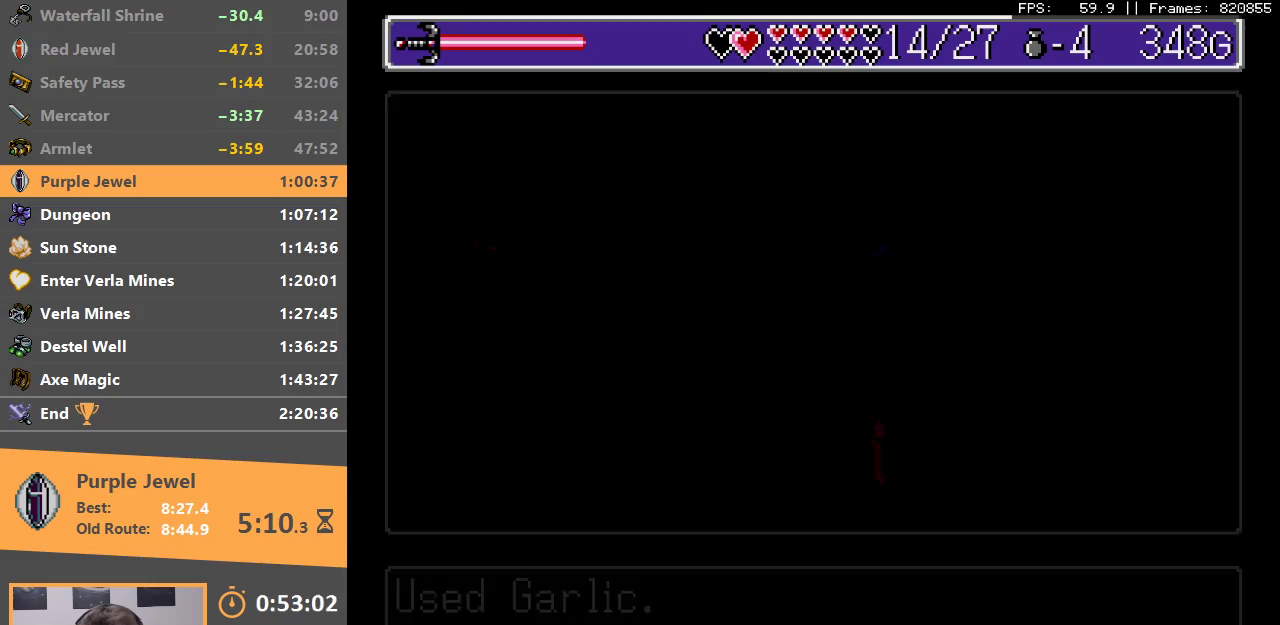
{"buttons": ["B"], "events": [[17, "A", "up"], [67, "A", "down"], [183, "A", "up"], [233, "A", "down"], [233, "B", "down"], [333, "A", "up"], [350, "B", "up"], [400, "B", "down"], [450, "A", "down"], [483, "A", "up"]]}
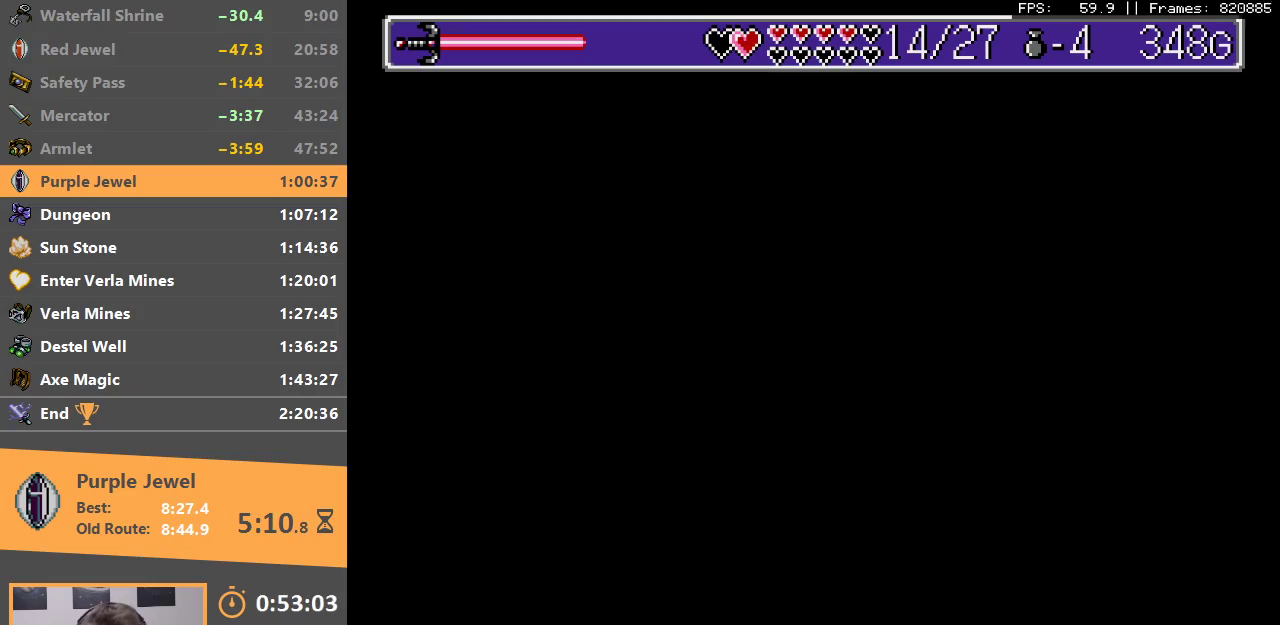
{"buttons": [], "events": [[83, "A", "down"], [150, "A", "up"], [183, "B", "up"], [233, "A", "down"], [233, "B", "down"], [317, "A", "up"], [333, "B", "up"], [383, "A", "down"], [383, "B", "down"], [467, "A", "up"], [483, "B", "up"]]}